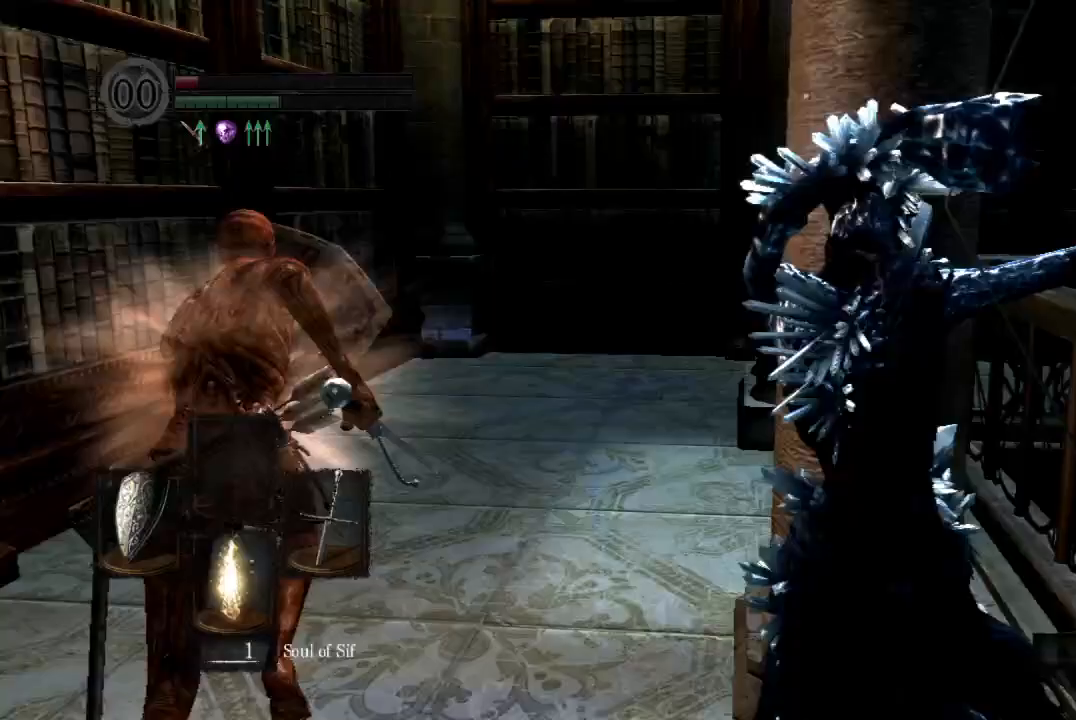
Gameplay with a controller (Xbox layout); each line is a JSON object with the inputs held at the frame after it. "button_events" lists button changes between this image and that frame as [ms after this image, input, new state], when the widget could be followed in between (sticks are given only as held states). Not read: L2.
{"buttons": ["B", "L1"], "left_stick": "up", "right_stick": "down-right", "button_events": []}
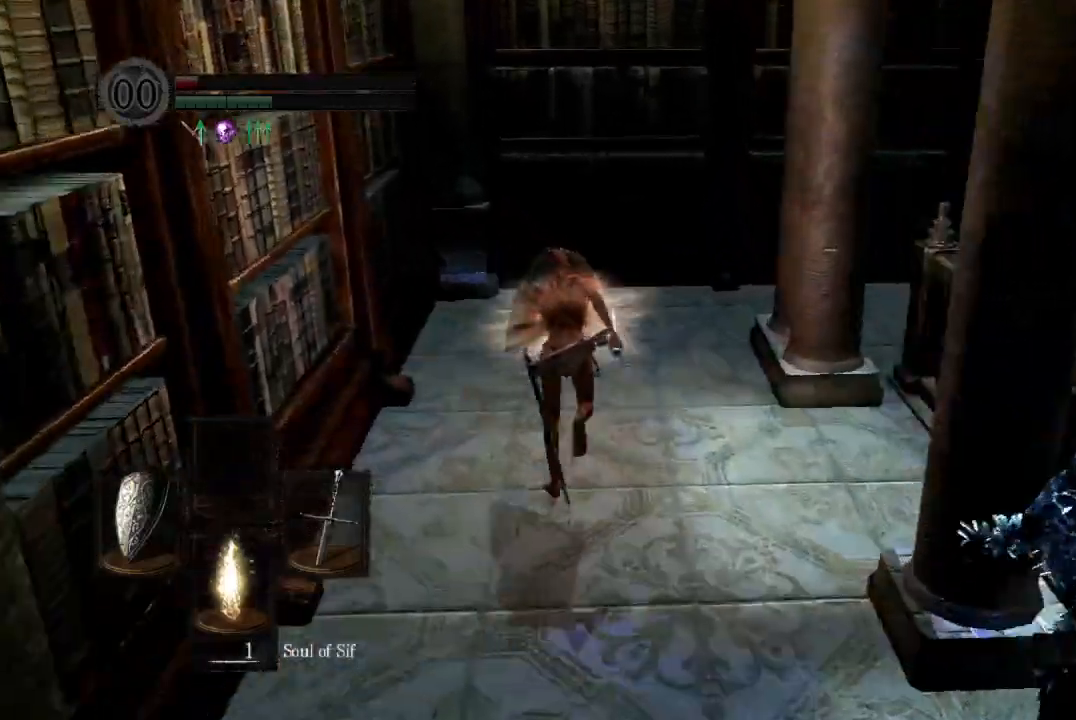
{"buttons": ["B", "L1"], "left_stick": "up", "right_stick": "right", "button_events": []}
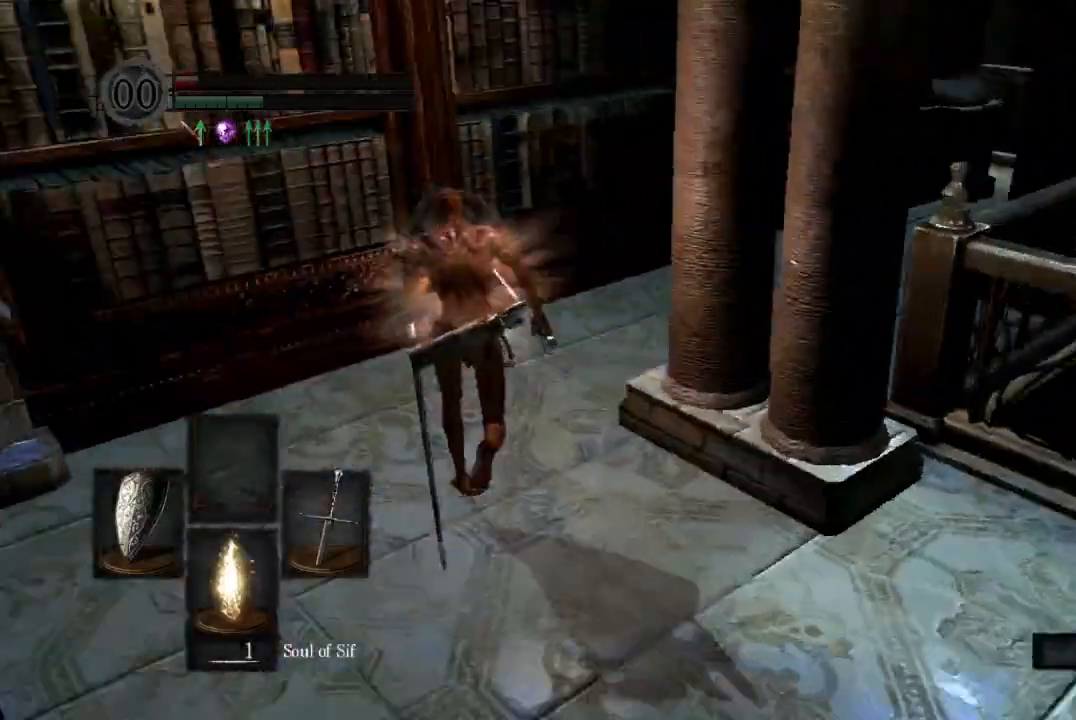
{"buttons": ["B", "L1"], "left_stick": "up", "right_stick": "down", "button_events": []}
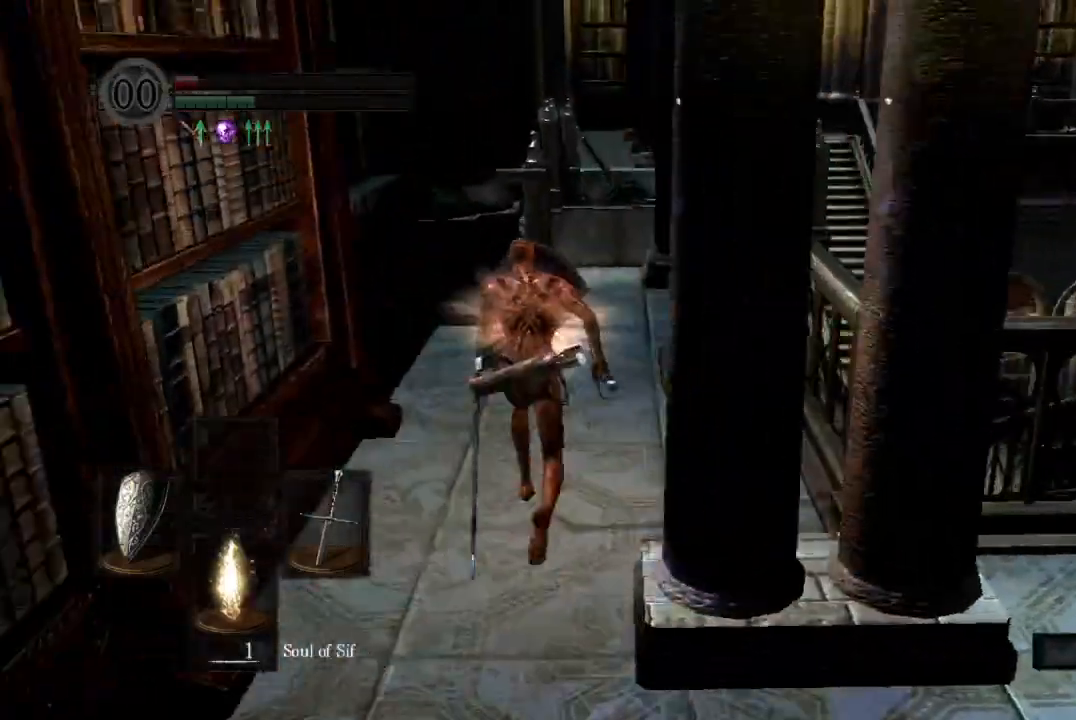
{"buttons": ["B", "L1"], "left_stick": "up", "right_stick": "down", "button_events": []}
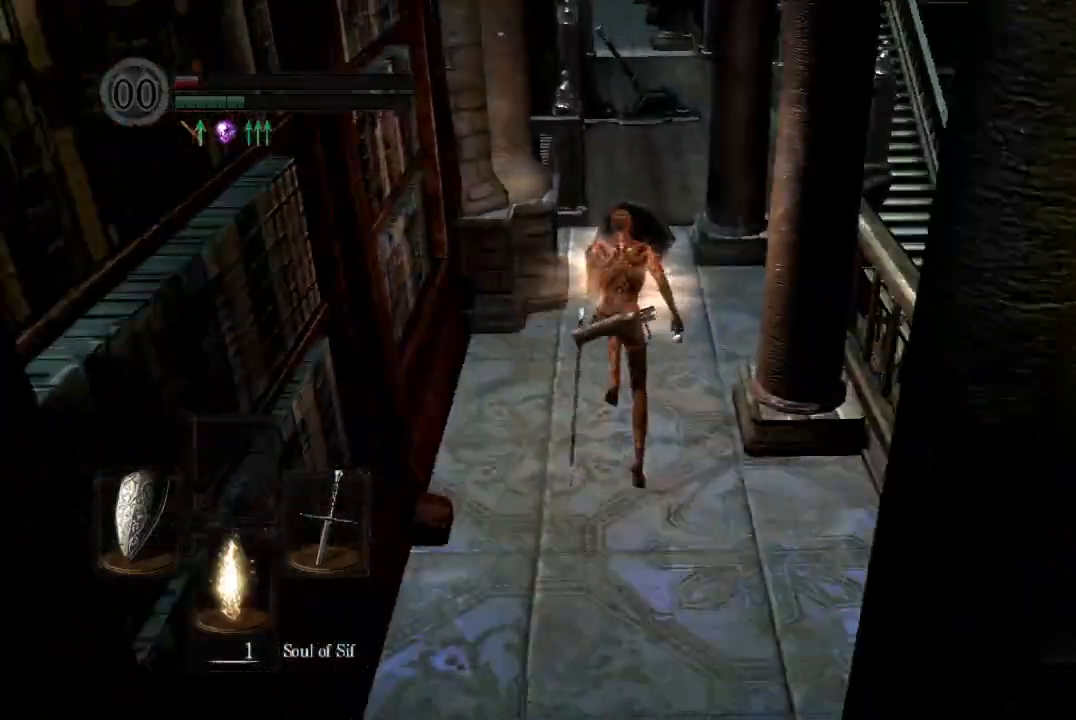
{"buttons": ["B"], "left_stick": "up", "right_stick": "center", "button_events": [[367, "L1", "up"]]}
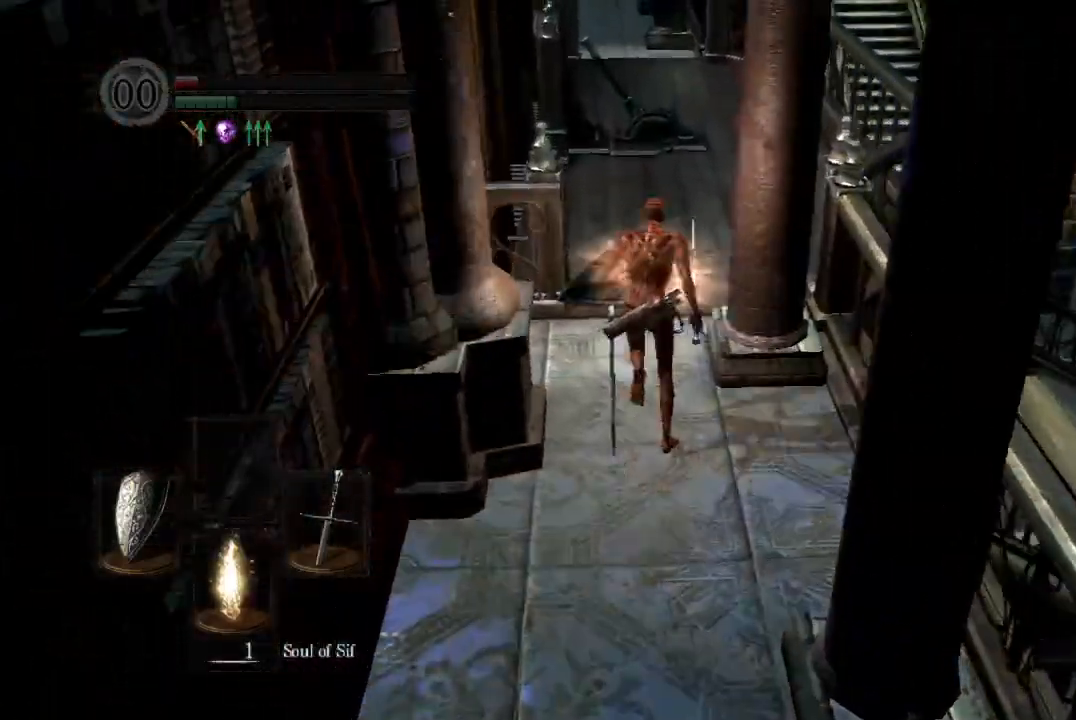
{"buttons": ["B"], "left_stick": "up", "right_stick": "center", "button_events": []}
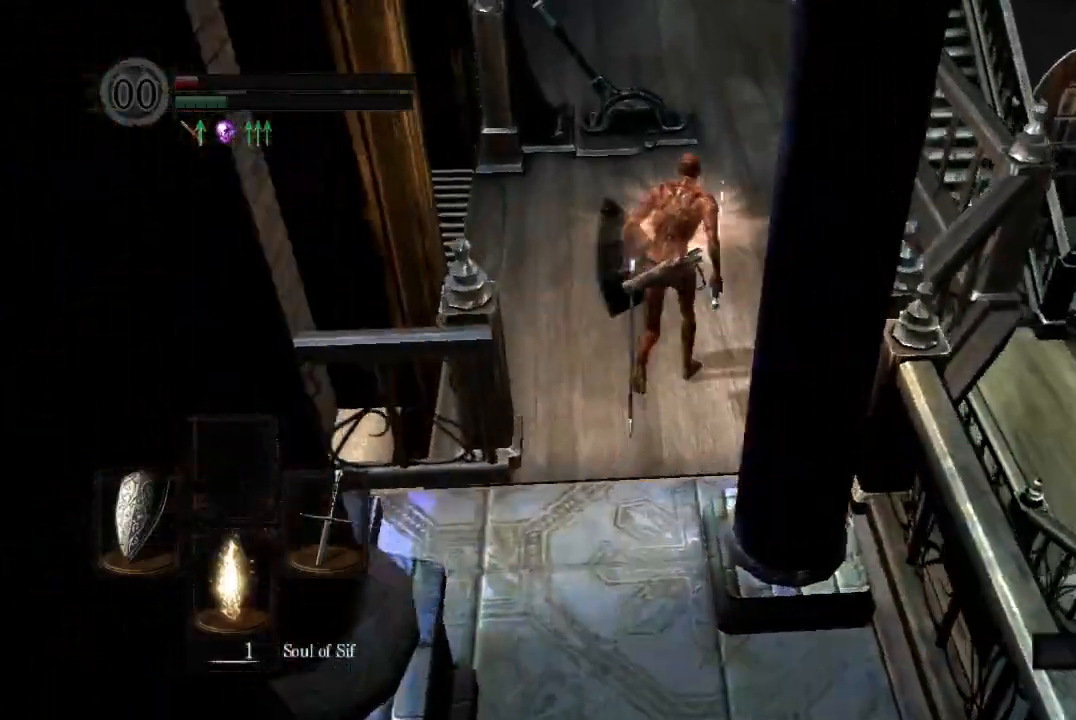
{"buttons": ["B"], "left_stick": "up", "right_stick": "center", "button_events": []}
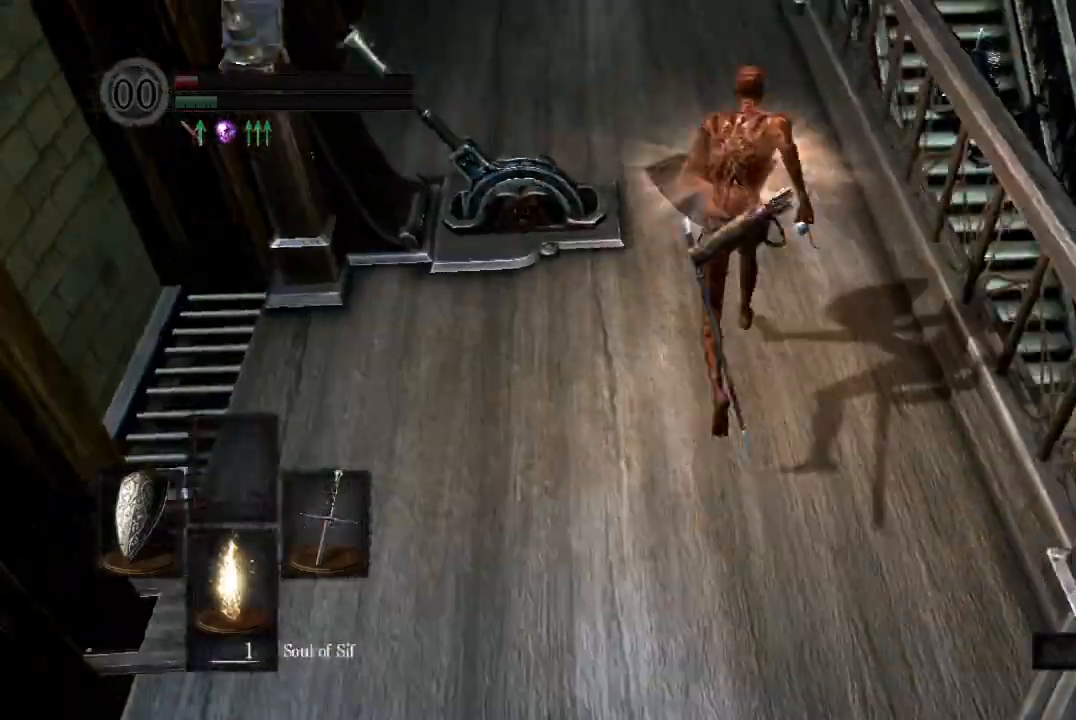
{"buttons": [], "left_stick": "center", "right_stick": "center", "button_events": [[67, "B", "up"], [100, "A", "down"], [167, "A", "up"]]}
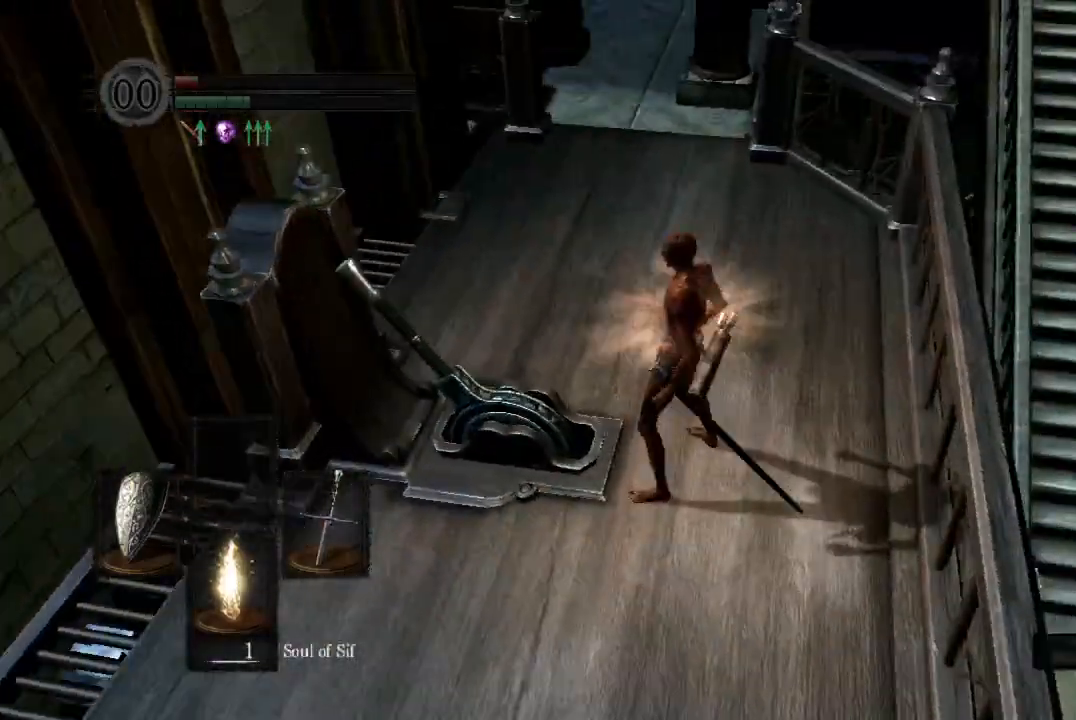
{"buttons": ["A"], "left_stick": "center", "right_stick": "center", "button_events": [[167, "START", "down"], [267, "START", "up"], [500, "A", "down"]]}
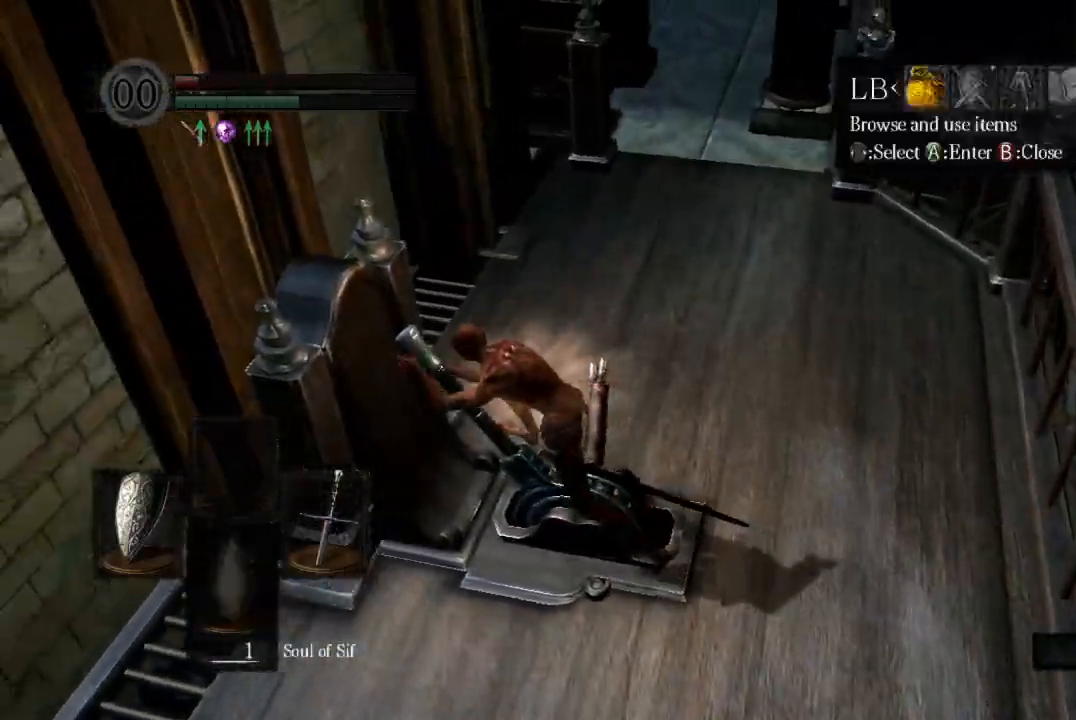
{"buttons": [], "left_stick": "center", "right_stick": "center", "button_events": [[67, "A", "up"]]}
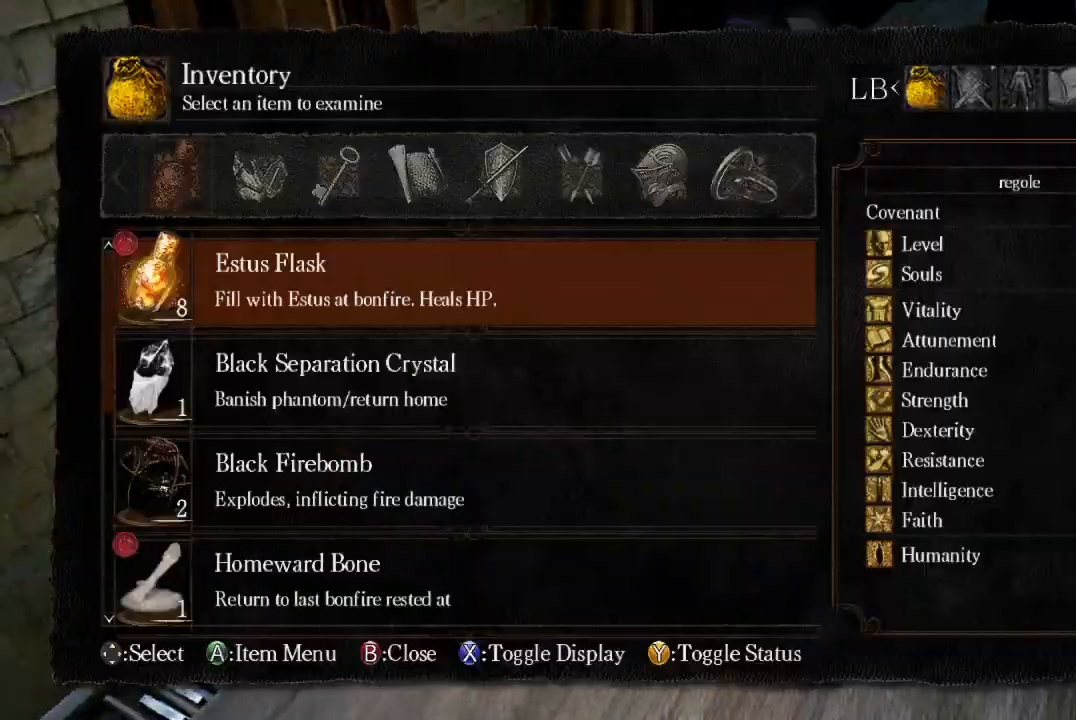
{"buttons": ["DPAD_UP"], "left_stick": "center", "right_stick": "center", "button_events": [[433, "DPAD_UP", "down"]]}
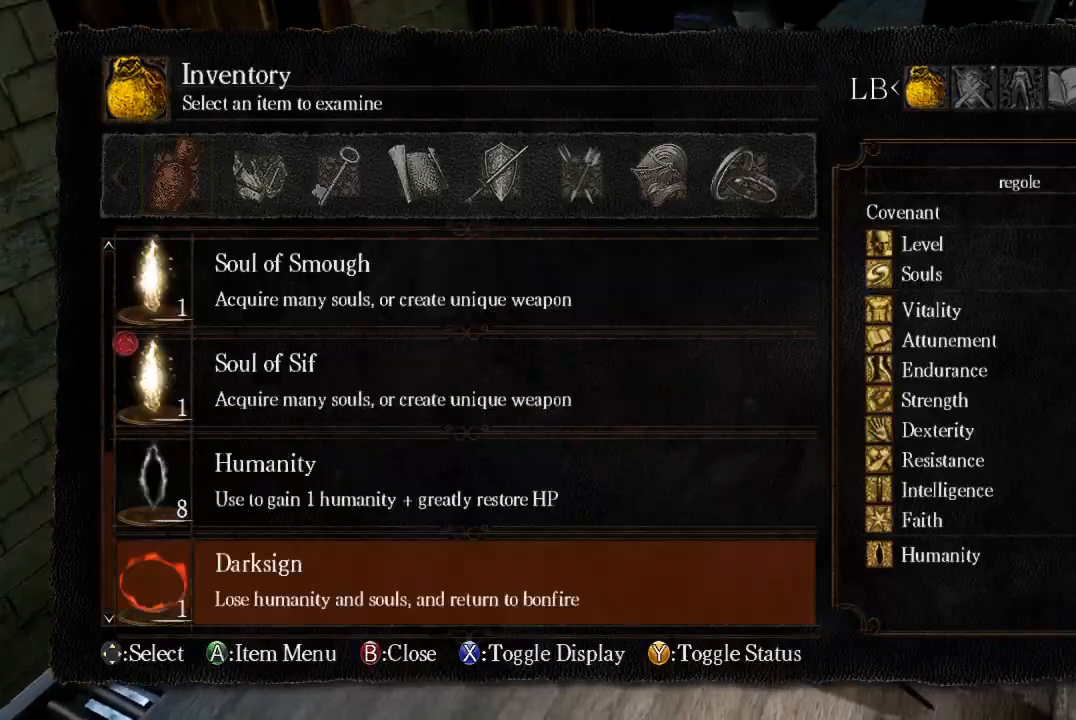
{"buttons": [], "left_stick": "center", "right_stick": "center", "button_events": [[33, "DPAD_UP", "up"], [133, "DPAD_UP", "down"], [200, "DPAD_UP", "up"]]}
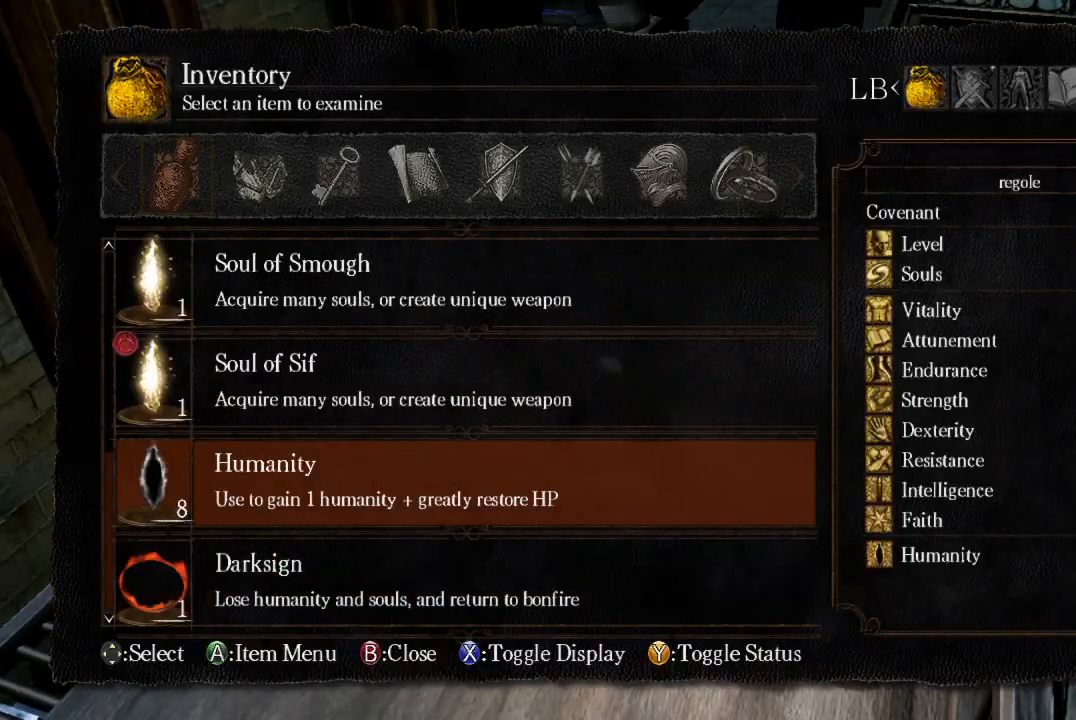
{"buttons": [], "left_stick": "center", "right_stick": "center", "button_events": []}